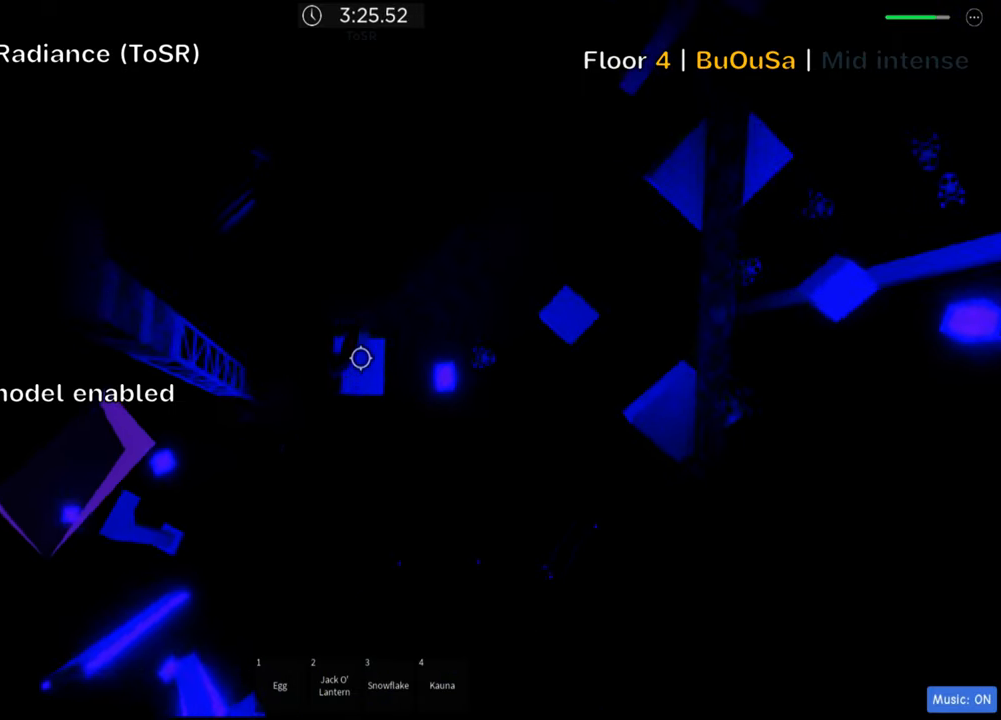
Gameplay with keyboard; each line is a JSON object with the keys held at the frame after it. "events" lists presses ("down") and releases ("up") of ".", "a", "comma", "ctrl", "d", "e", "f", "s", "shift", "space", "tab" and "w" between this image and that frame as [ms after this image, input, new state], when the widget could be followed in between. No other keys are recorded. Mouse input is not recorded.
{"keys": [], "events": [[117, "d", "up"], [134, "w", "up"], [300, "d", "down"], [317, "w", "down"], [400, "d", "up"], [450, "w", "up"]]}
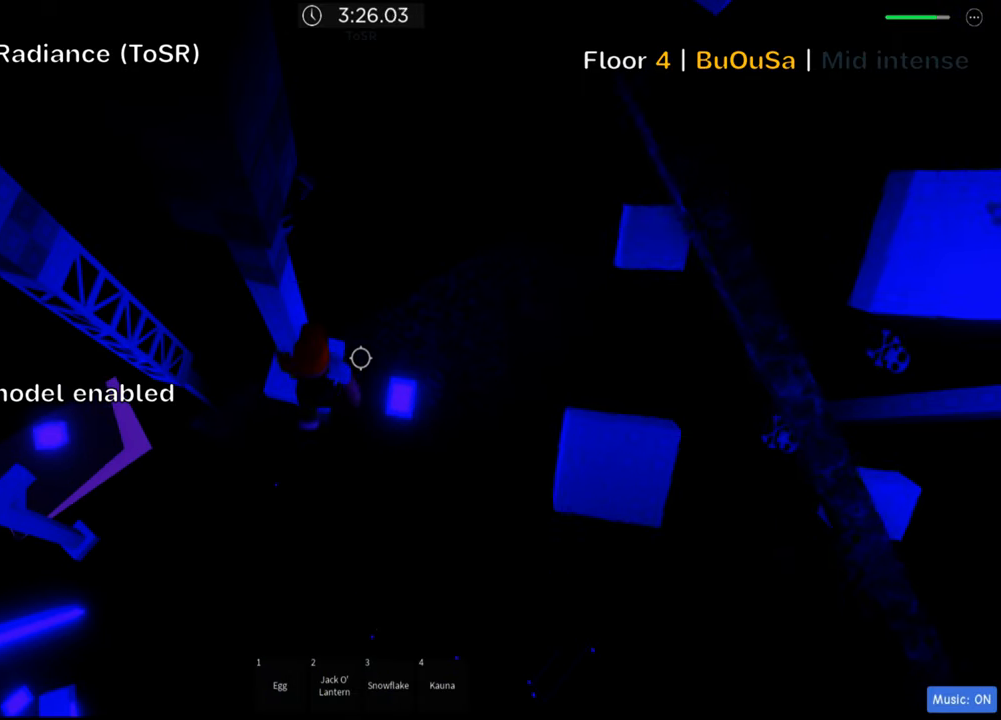
{"keys": ["shift"], "events": [[234, "w", "down"], [250, "d", "down"], [317, "d", "up"], [350, "w", "up"], [484, "shift", "down"]]}
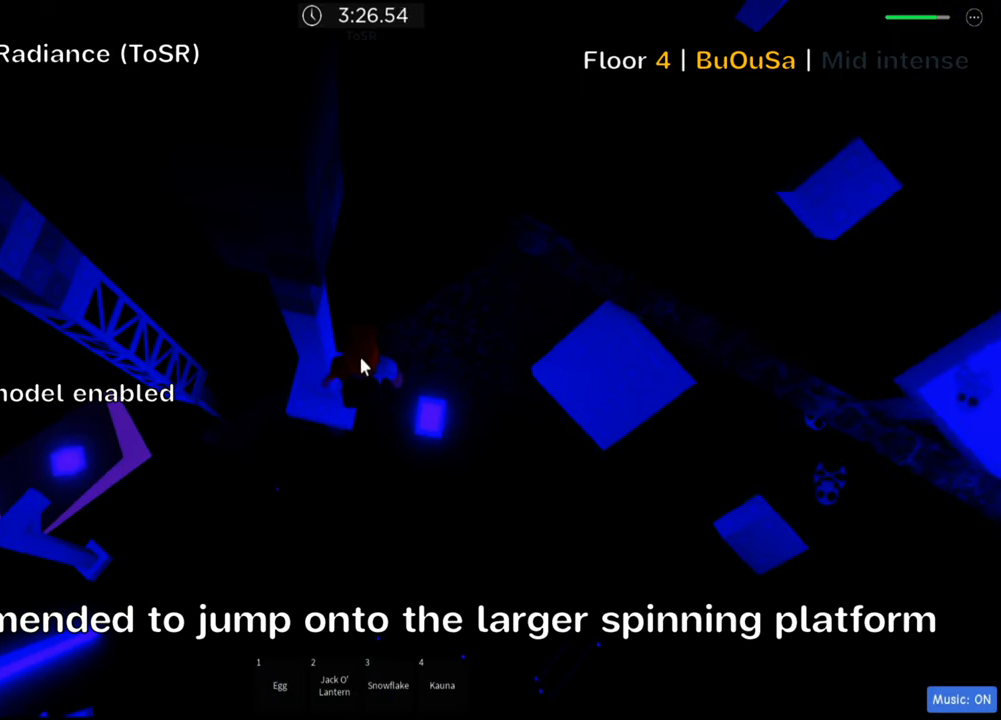
{"keys": [], "events": [[117, "shift", "up"], [284, "shift", "down"], [400, "shift", "up"]]}
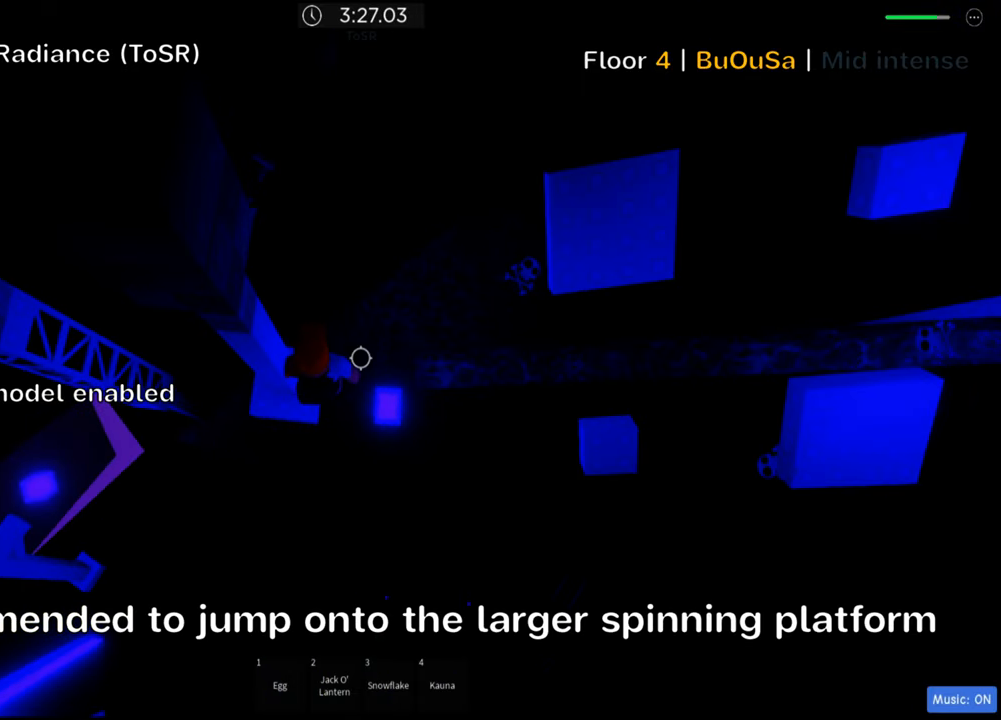
{"keys": [], "events": []}
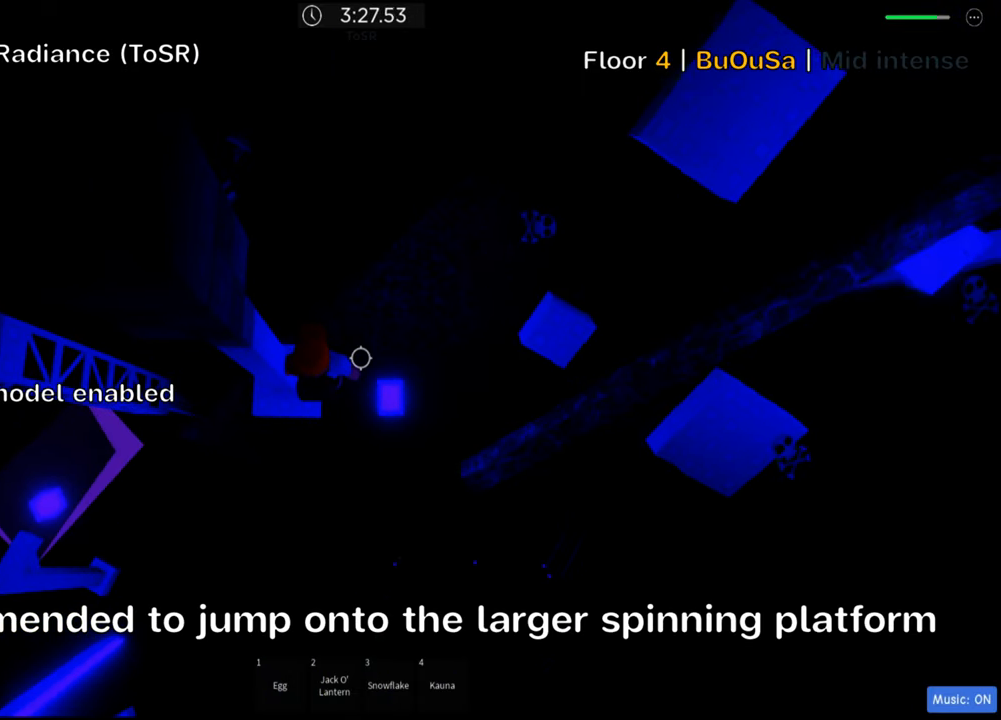
{"keys": ["d"], "events": [[134, "d", "down"], [234, "space", "down"], [384, "space", "up"]]}
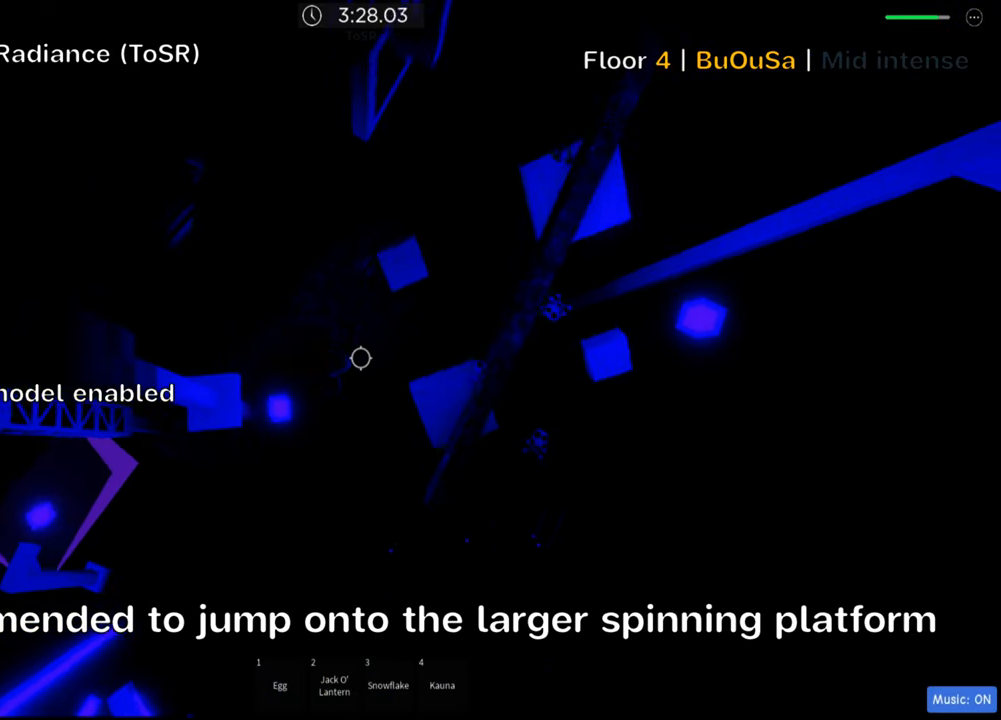
{"keys": [], "events": [[250, "d", "up"], [317, "shift", "down"], [500, "shift", "up"]]}
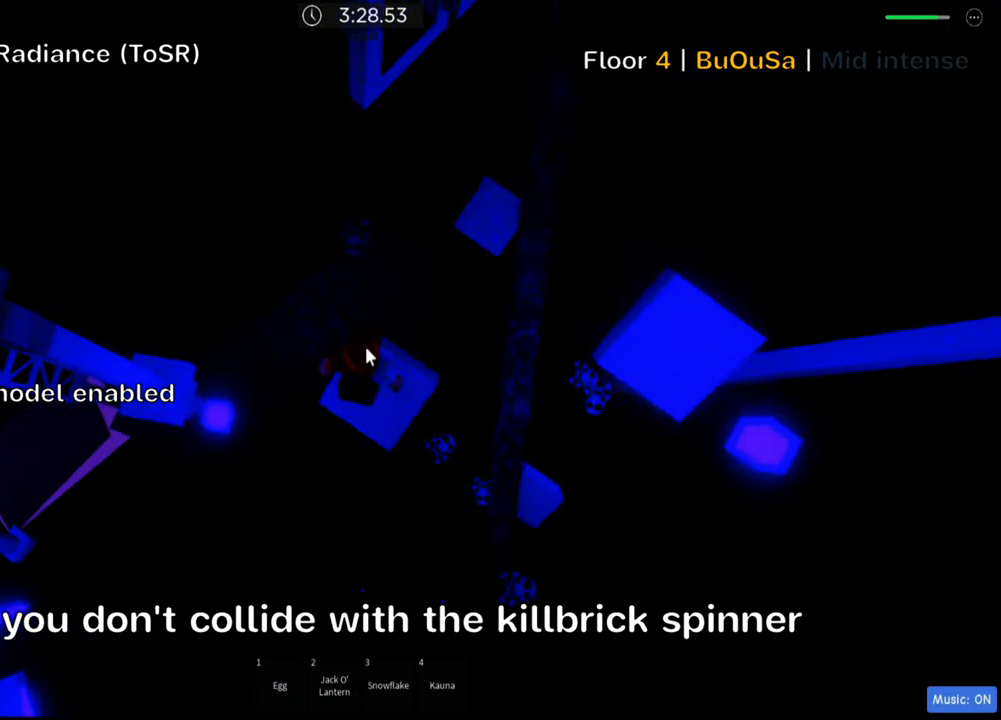
{"keys": [], "events": [[84, "shift", "down"], [184, "shift", "up"]]}
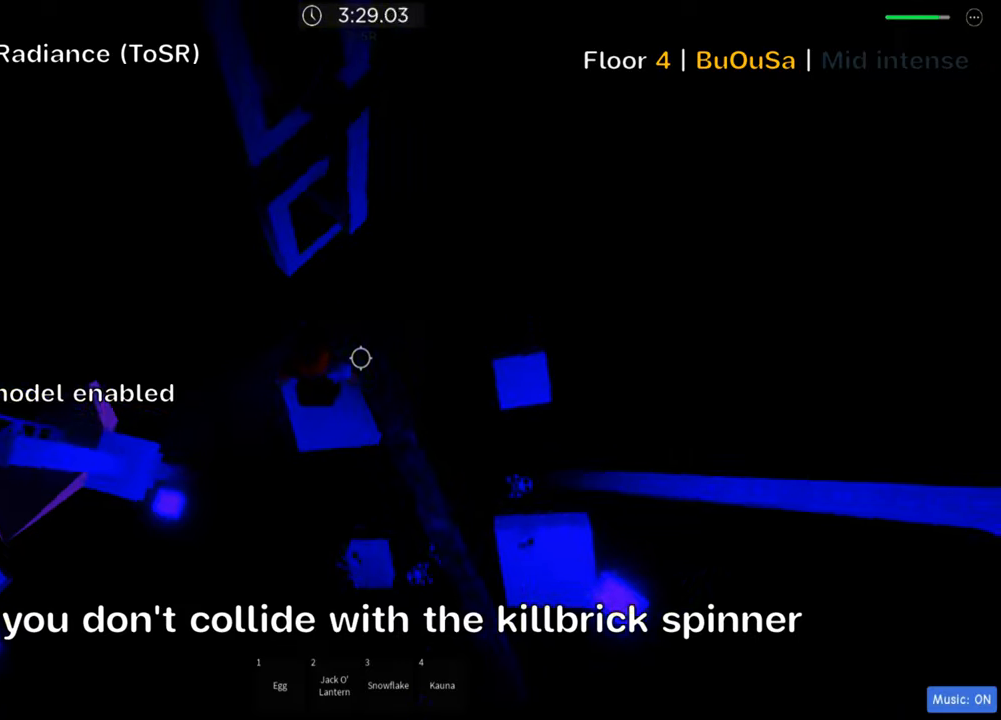
{"keys": [], "events": []}
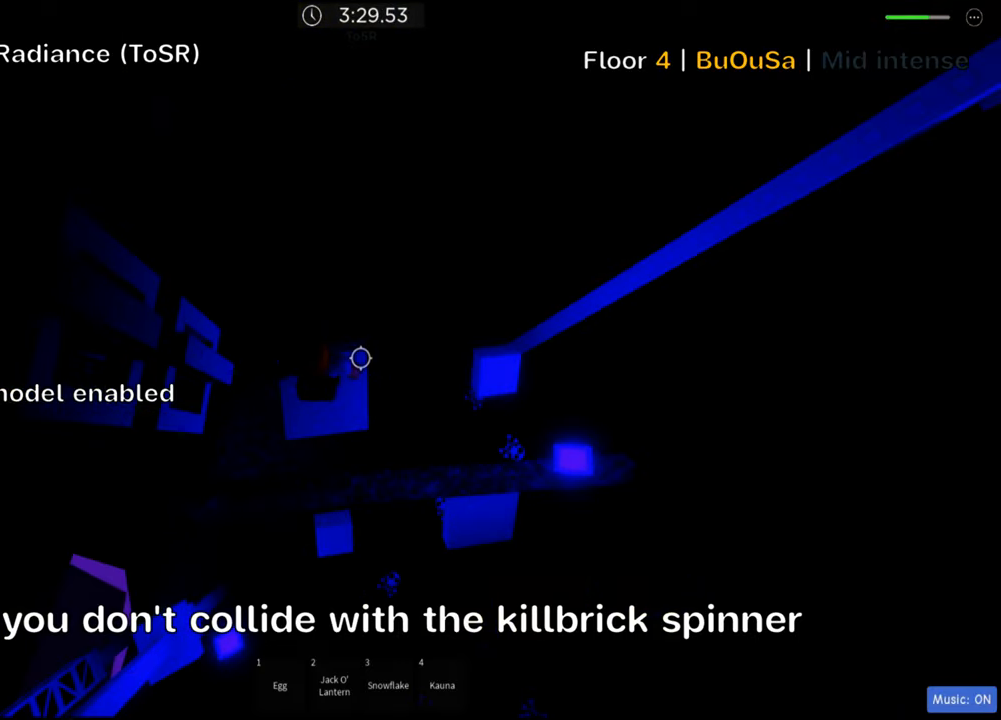
{"keys": [], "events": []}
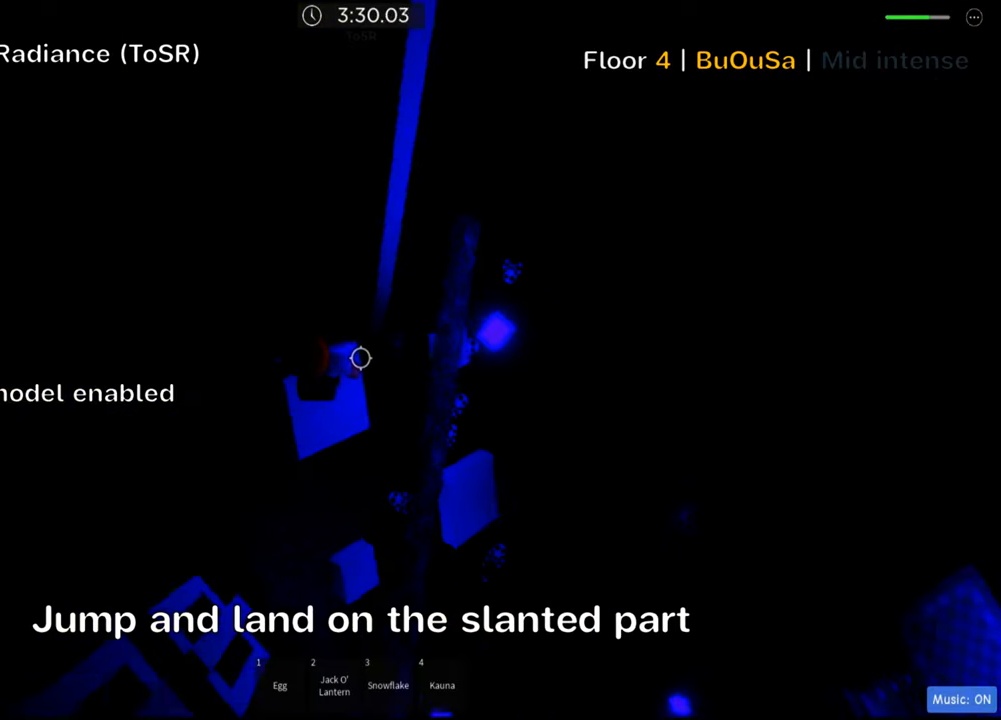
{"keys": ["w"], "events": [[133, "w", "down"], [150, "space", "down"], [283, "space", "up"]]}
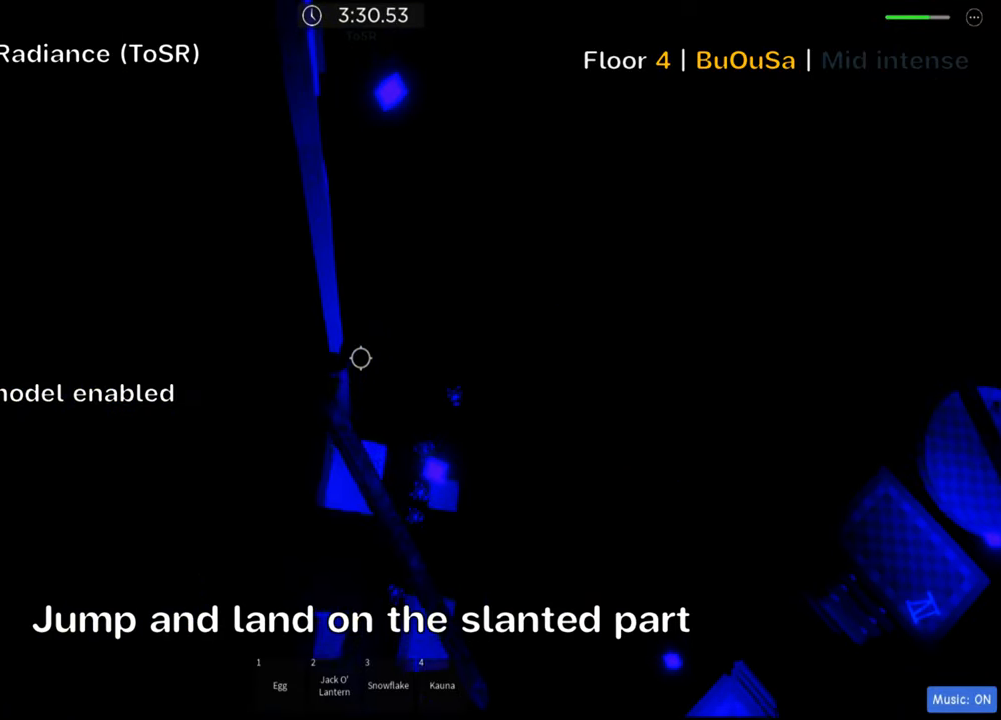
{"keys": [], "events": [[383, "w", "up"]]}
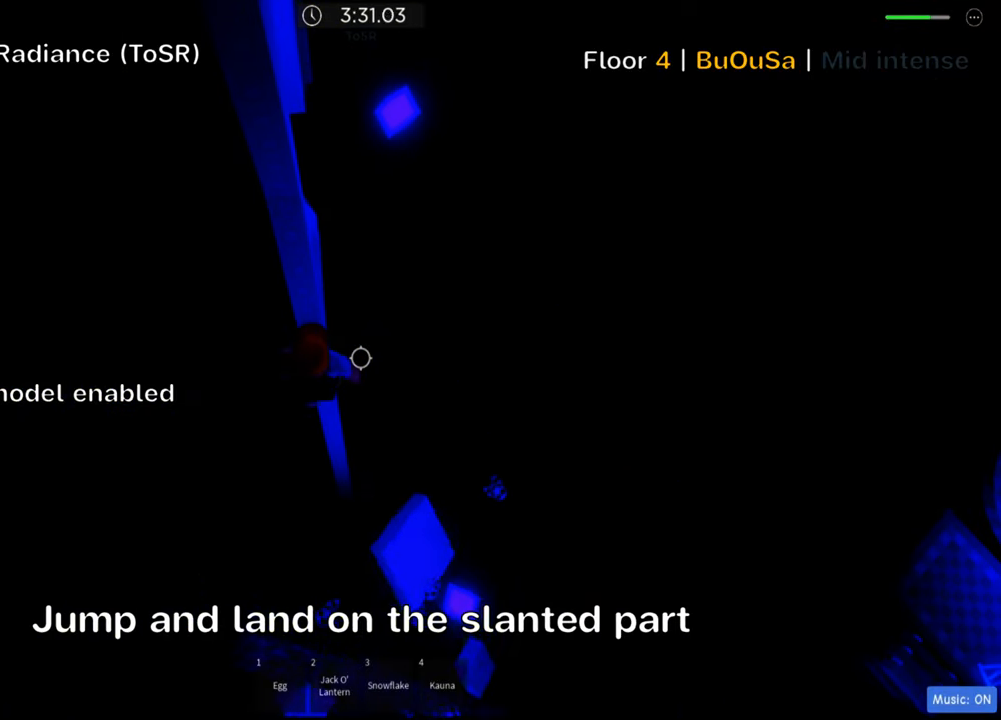
{"keys": [], "events": [[83, "w", "down"], [133, "w", "up"], [150, "shift", "down"], [316, "shift", "up"]]}
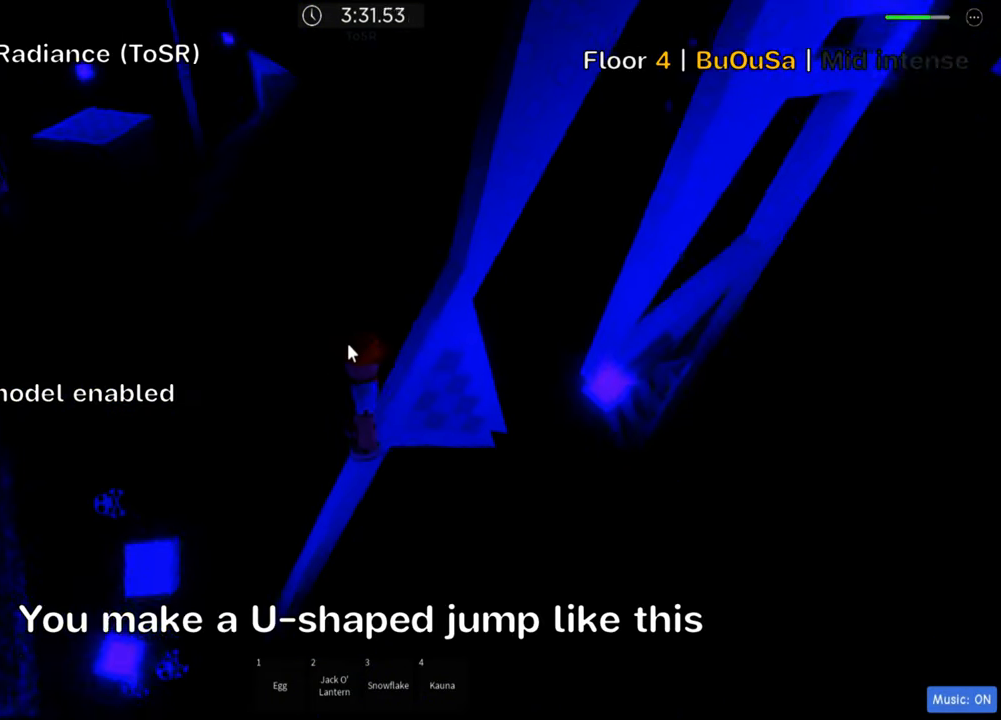
{"keys": ["shift"], "events": [[450, "shift", "down"]]}
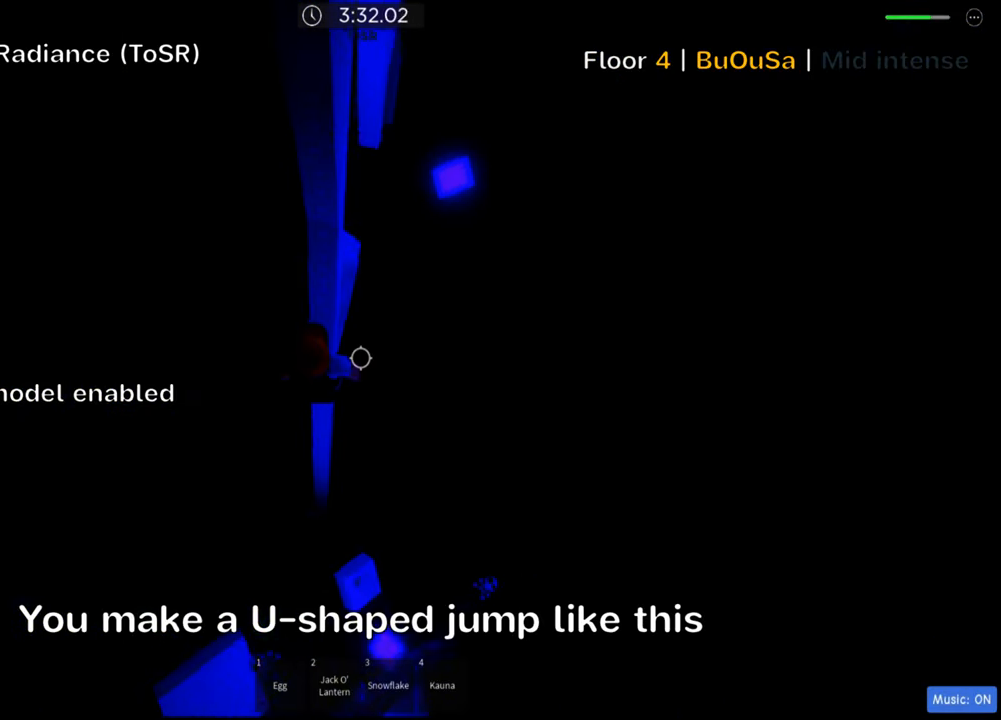
{"keys": ["d", "space"], "events": [[83, "shift", "up"], [316, "d", "down"], [433, "space", "down"]]}
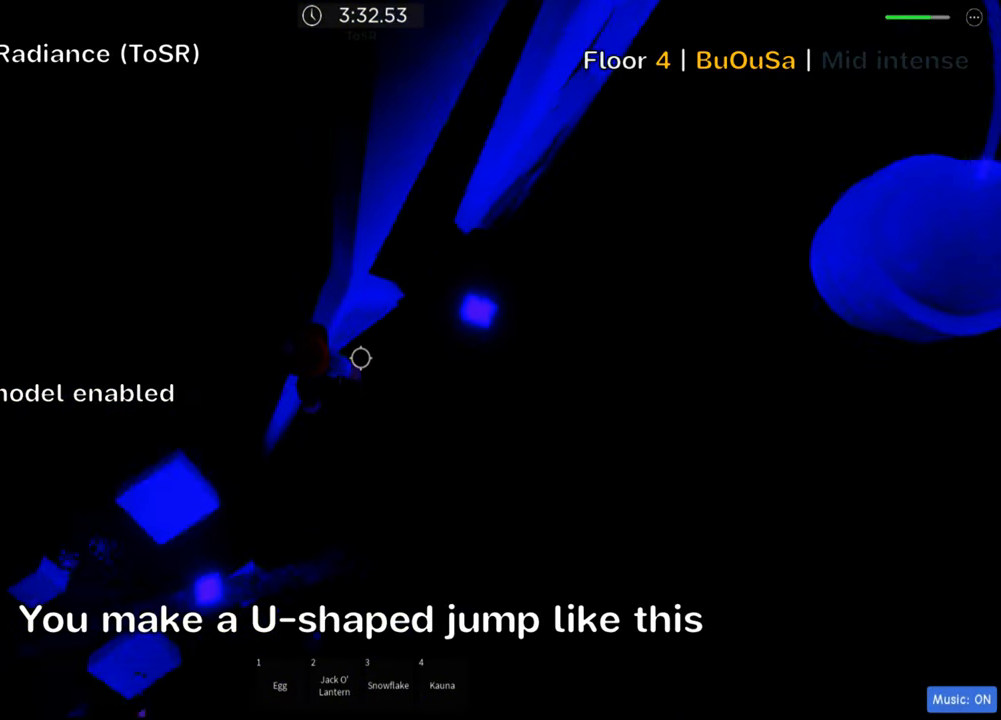
{"keys": ["w"], "events": [[50, "space", "up"], [266, "w", "down"], [500, "d", "up"]]}
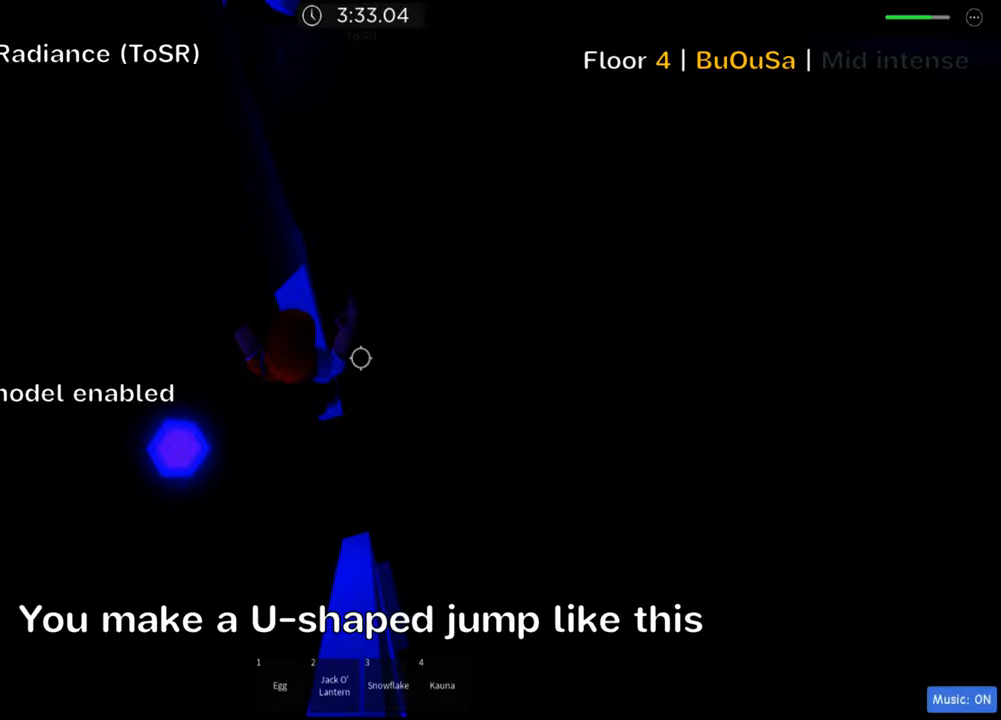
{"keys": [], "events": [[17, "w", "up"], [50, "shift", "down"], [200, "shift", "up"]]}
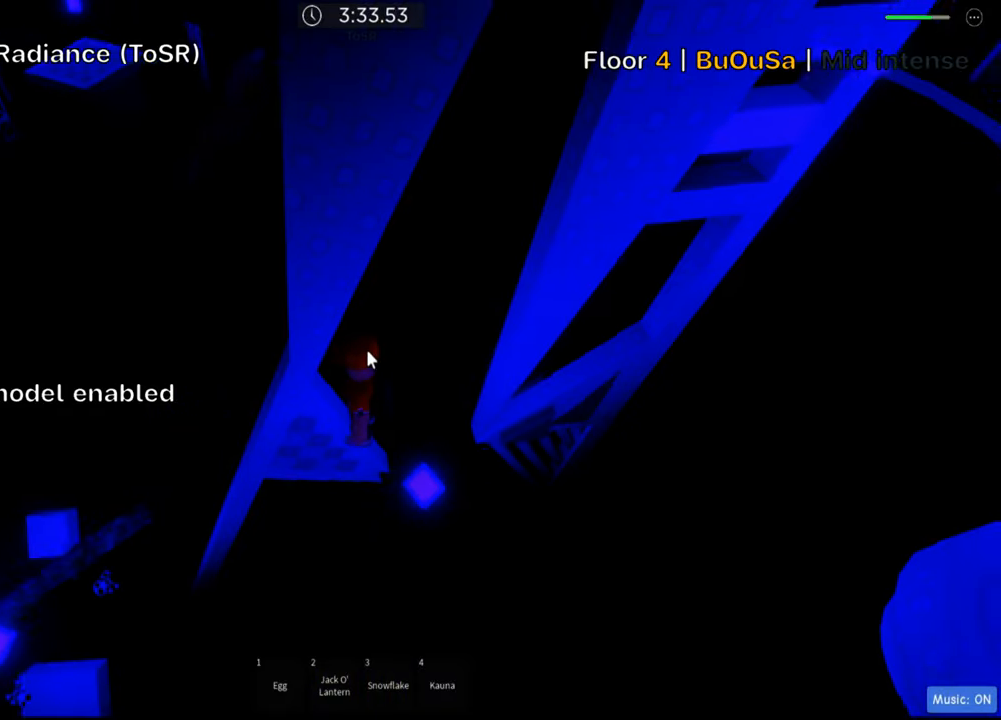
{"keys": [], "events": [[50, "shift", "down"], [167, "shift", "up"]]}
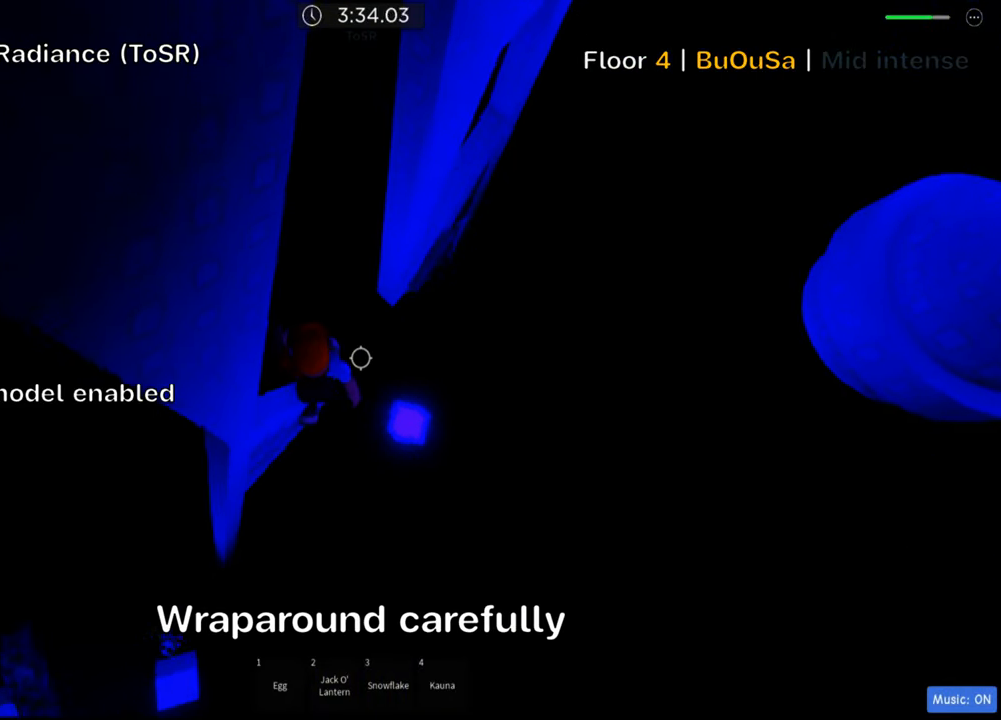
{"keys": ["d", "w"], "events": [[67, "d", "down"], [133, "space", "down"], [250, "space", "up"], [483, "w", "down"]]}
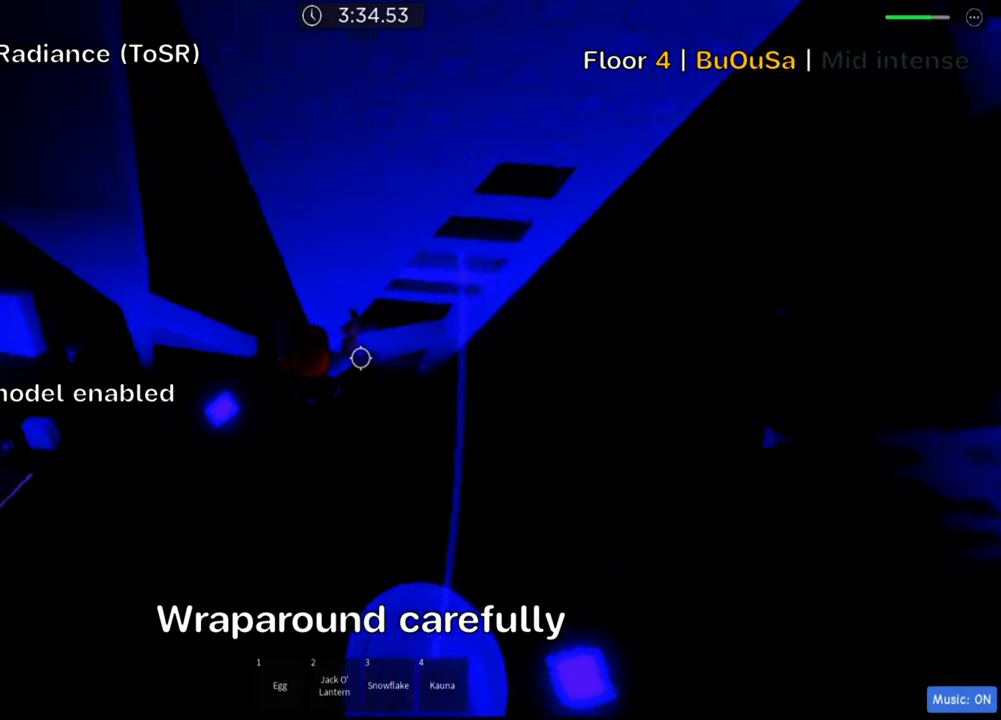
{"keys": [], "events": [[217, "w", "up"], [233, "d", "up"]]}
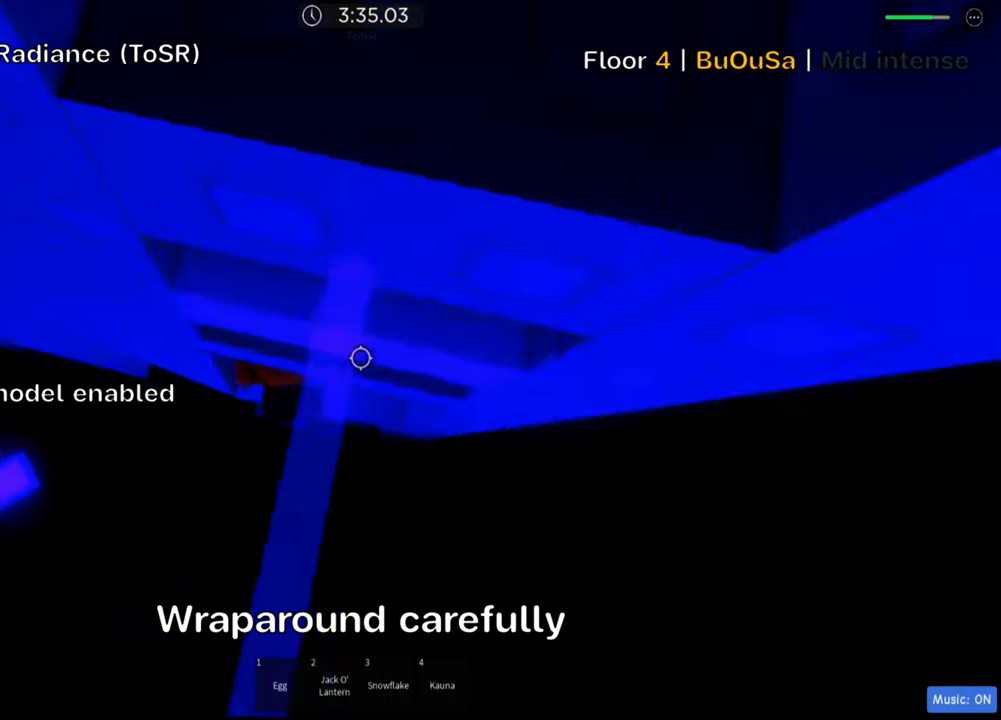
{"keys": [], "events": [[333, "d", "down"], [450, "d", "up"]]}
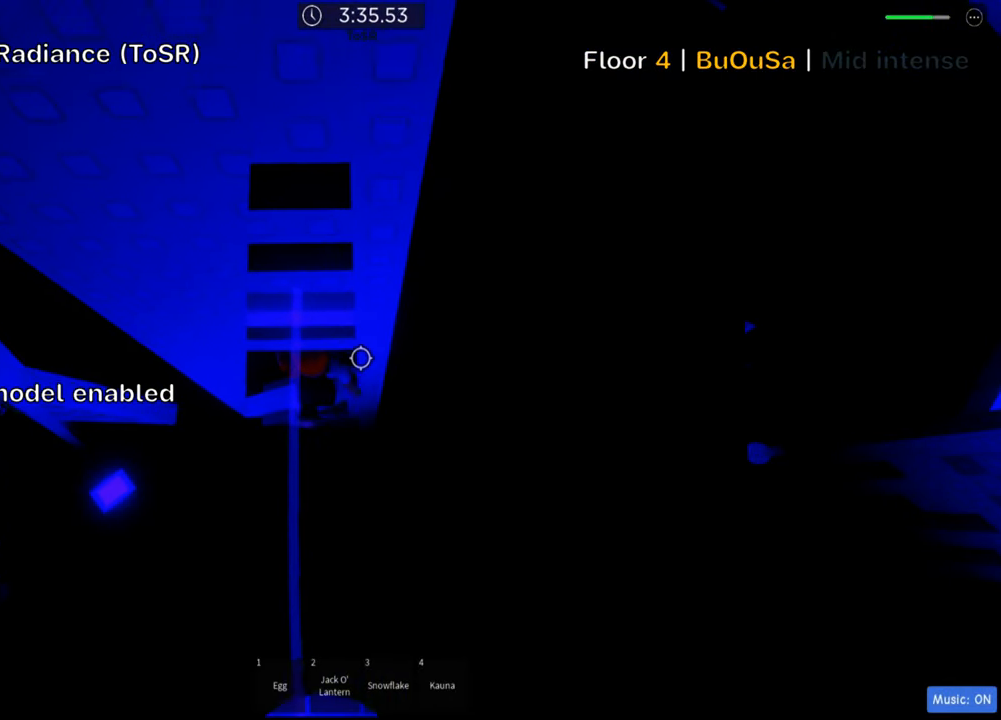
{"keys": ["space", "w"], "events": [[267, "s", "down"], [400, "space", "down"], [400, "w", "down"], [467, "s", "up"]]}
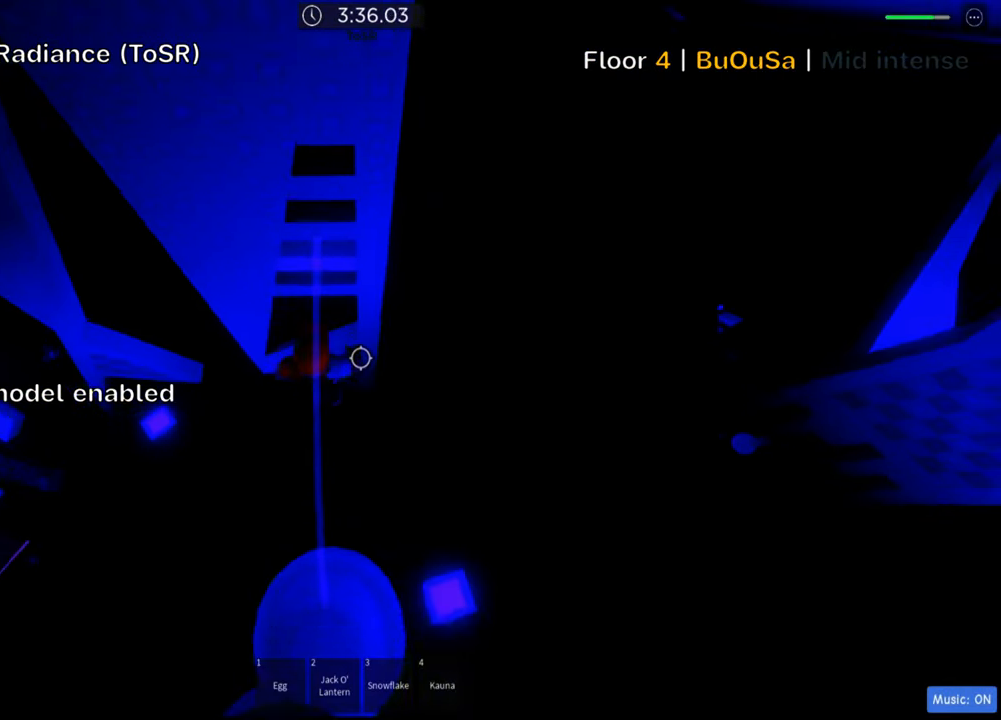
{"keys": ["shift"], "events": [[33, "space", "up"], [417, "w", "up"], [483, "shift", "down"]]}
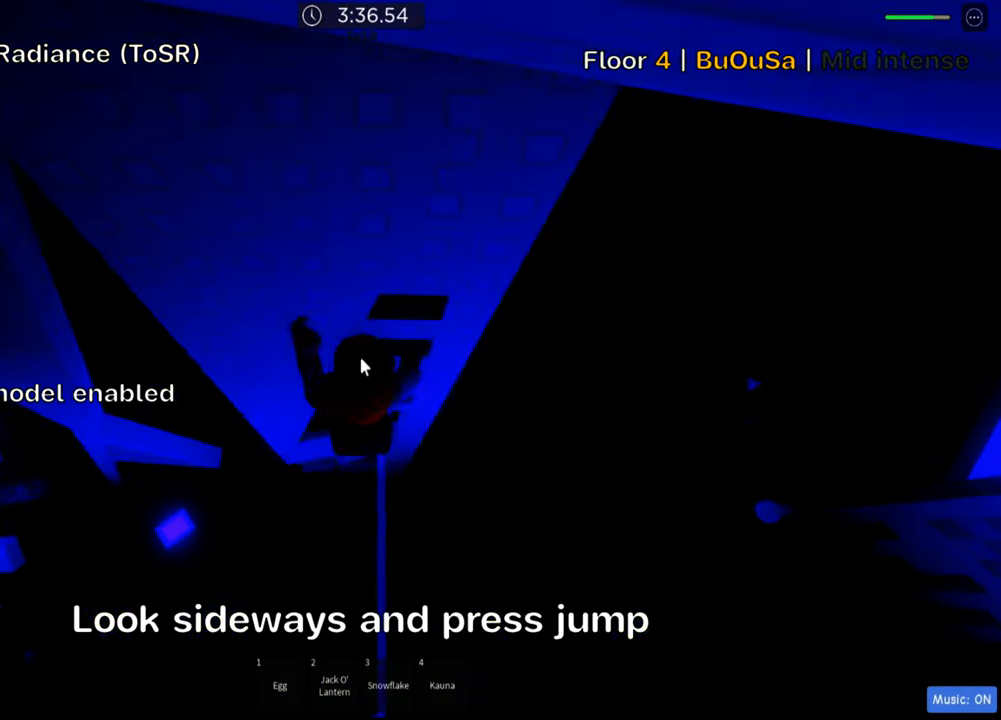
{"keys": [], "events": [[133, "shift", "up"]]}
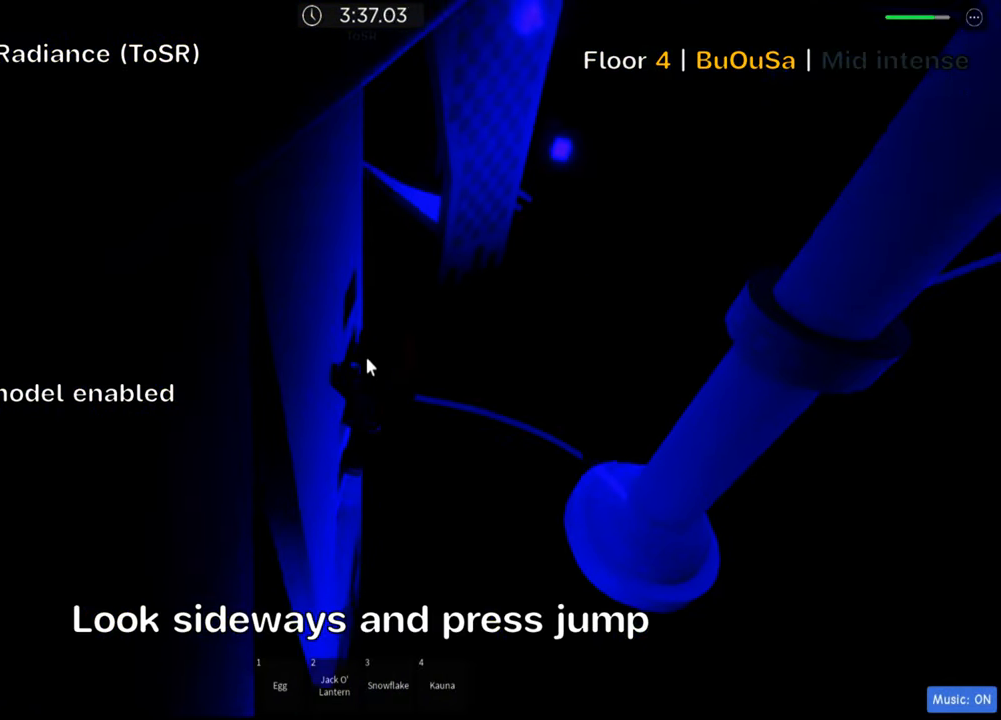
{"keys": ["d", "space"], "events": [[334, "d", "down"], [434, "space", "down"]]}
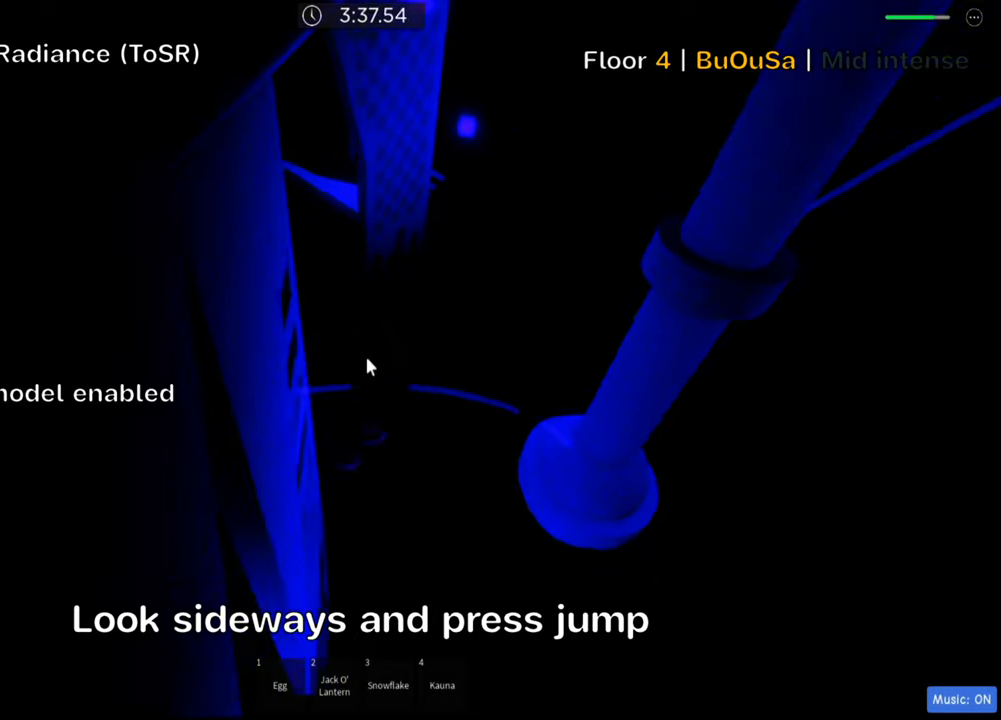
{"keys": [], "events": [[67, "space", "up"], [367, "d", "up"]]}
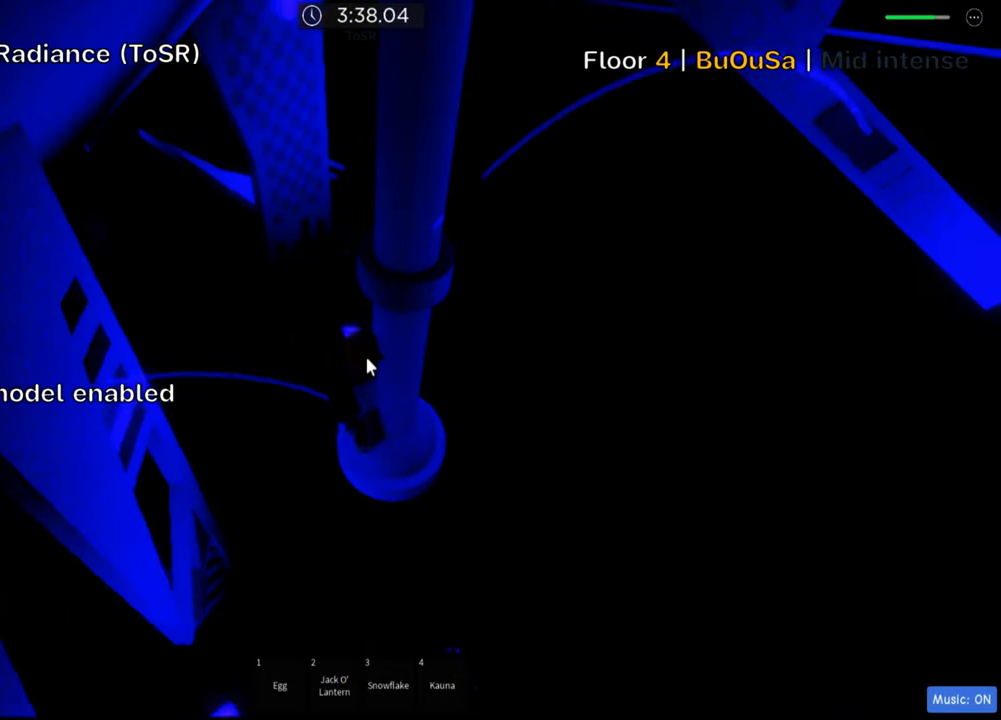
{"keys": ["d", "w"], "events": [[200, "shift", "down"], [334, "shift", "up"], [400, "d", "down"], [434, "w", "down"]]}
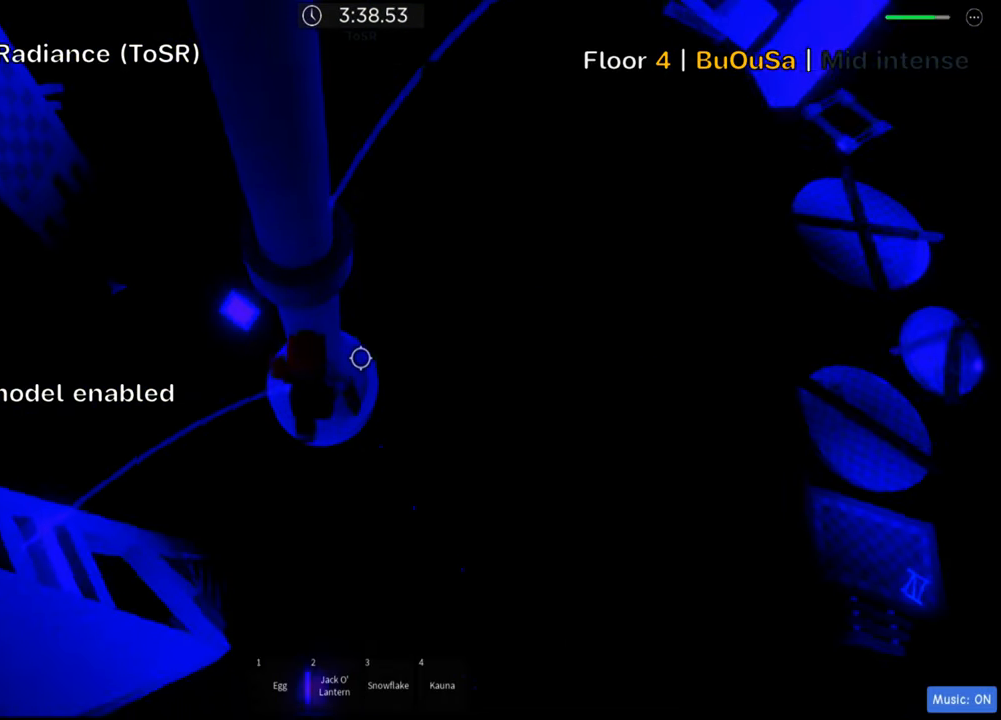
{"keys": ["space", "w"], "events": [[84, "d", "up"], [84, "w", "up"], [300, "s", "down"], [384, "space", "down"], [400, "w", "down"], [450, "s", "up"]]}
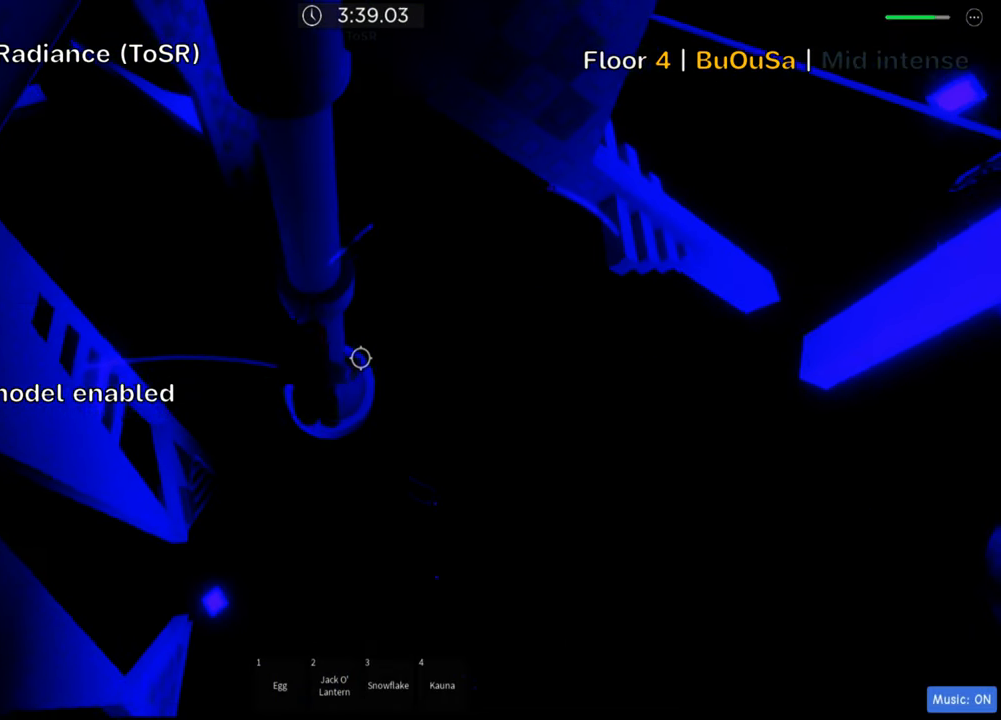
{"keys": [], "events": [[17, "space", "up"], [350, "w", "up"]]}
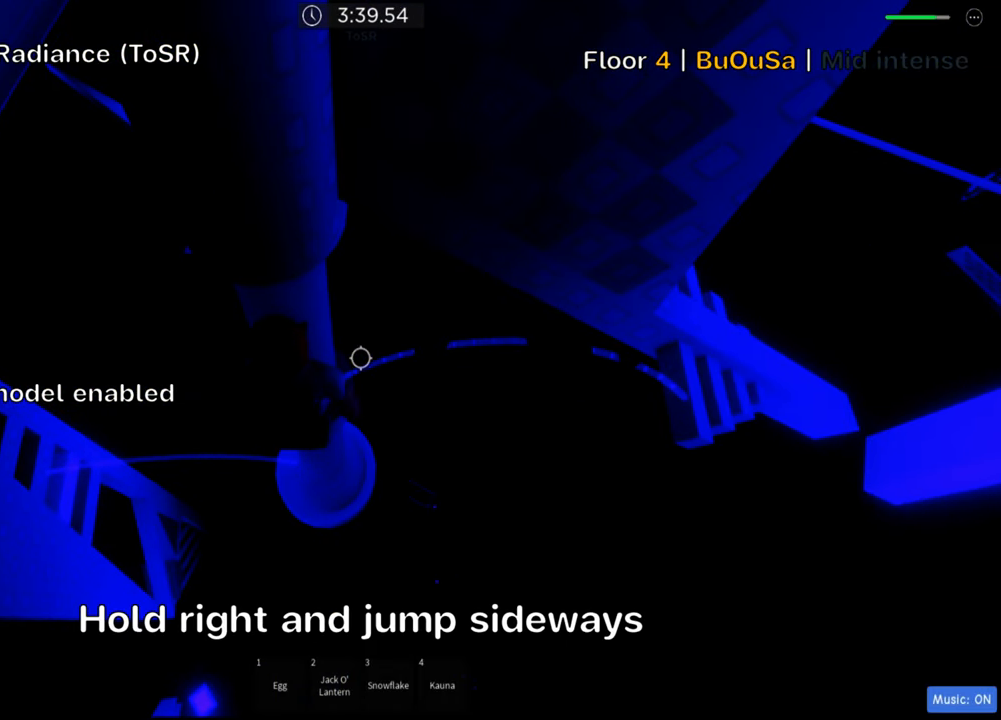
{"keys": [], "events": [[34, "d", "down"], [50, "w", "down"], [150, "d", "up"], [200, "w", "up"]]}